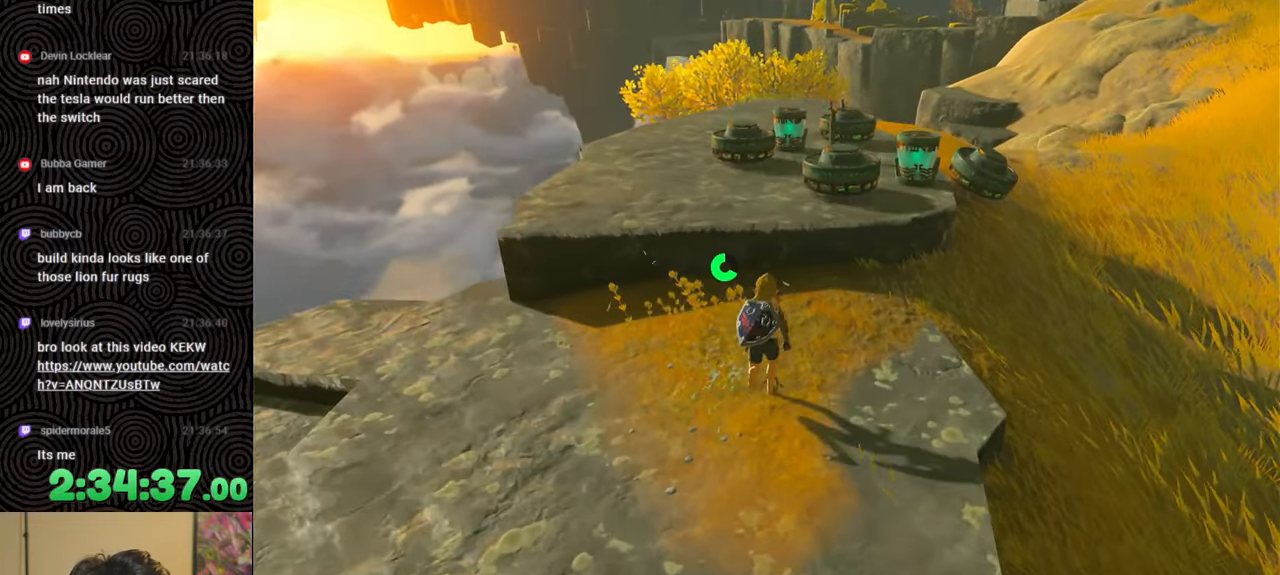
Gameplay with a controller (Nintendo layout); each line is a JSON object with the inputs held at the frame after it. "events" lists button and stick changes between this image and that frame as [ms after this image, input, new state], when the widget could be followed in between. Not read: L3 R3.
{"buttons": [], "left_stick": "center", "right_stick": "down", "events": [[117, "B", "down"], [200, "right_stick", "center"], [217, "X", "down"], [333, "X", "up"], [367, "B", "up"], [450, "left_stick", "center"], [483, "right_stick", "down"]]}
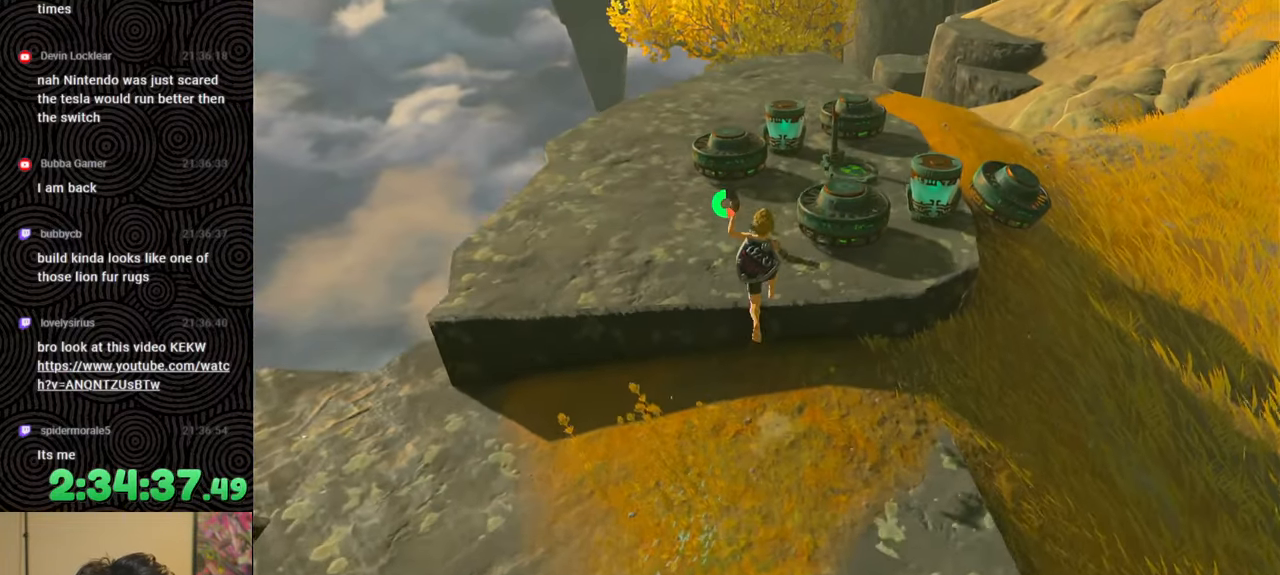
{"buttons": [], "left_stick": "center", "right_stick": "center", "events": [[433, "right_stick", "center"]]}
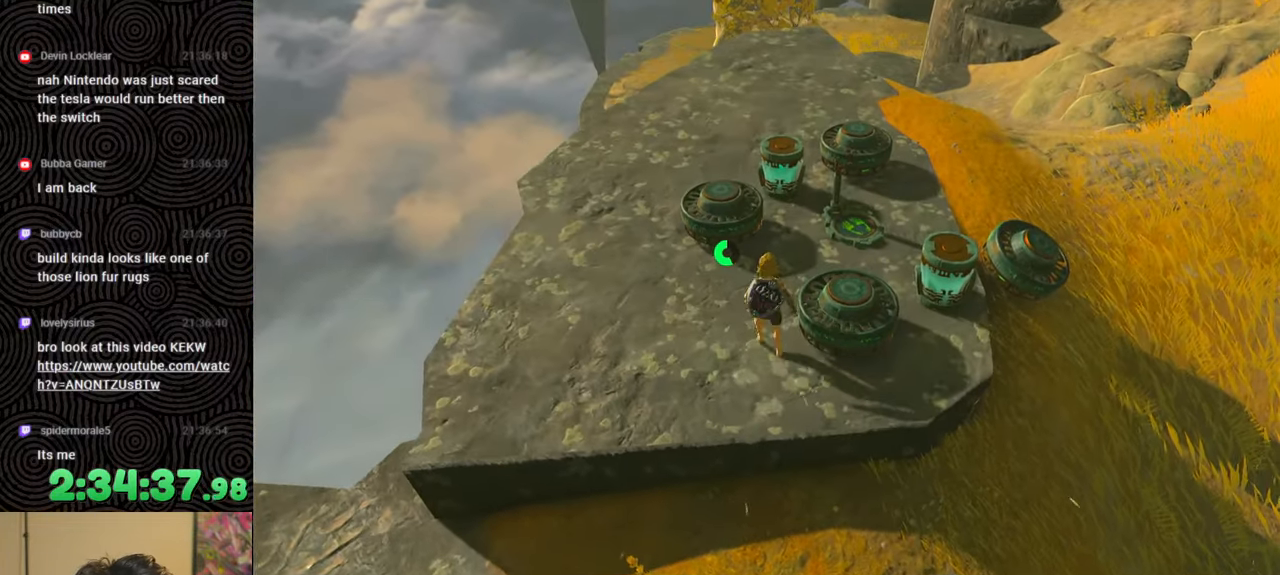
{"buttons": [], "left_stick": "center", "right_stick": "down-right", "events": [[183, "right_stick", "down"], [450, "right_stick", "down-right"]]}
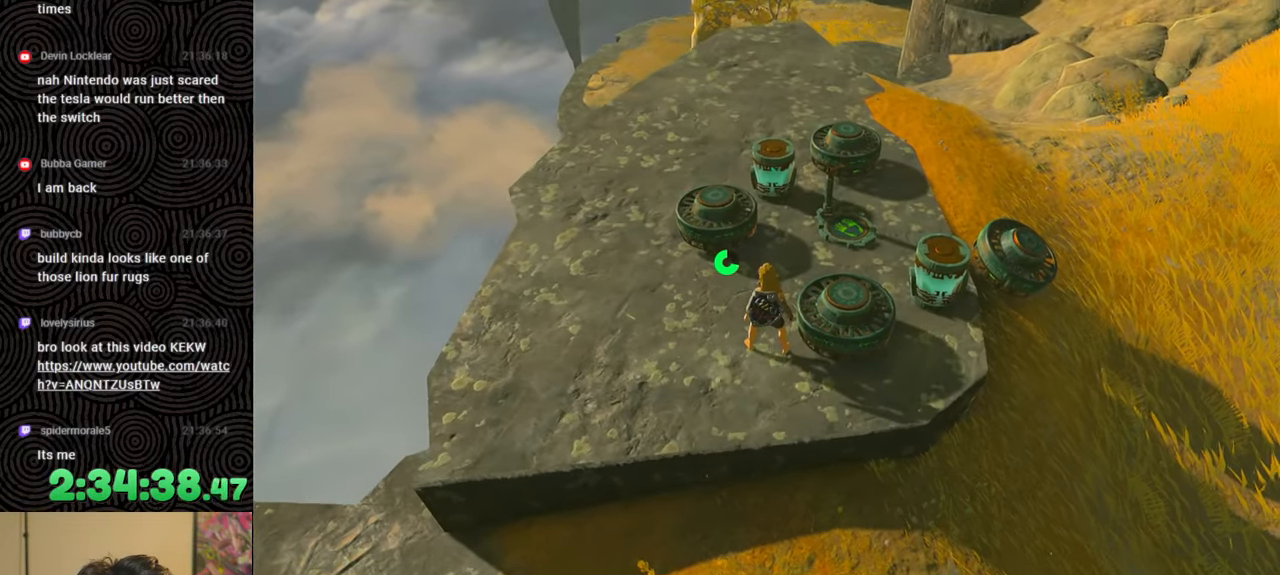
{"buttons": [], "left_stick": "center", "right_stick": "center", "events": [[267, "right_stick", "center"]]}
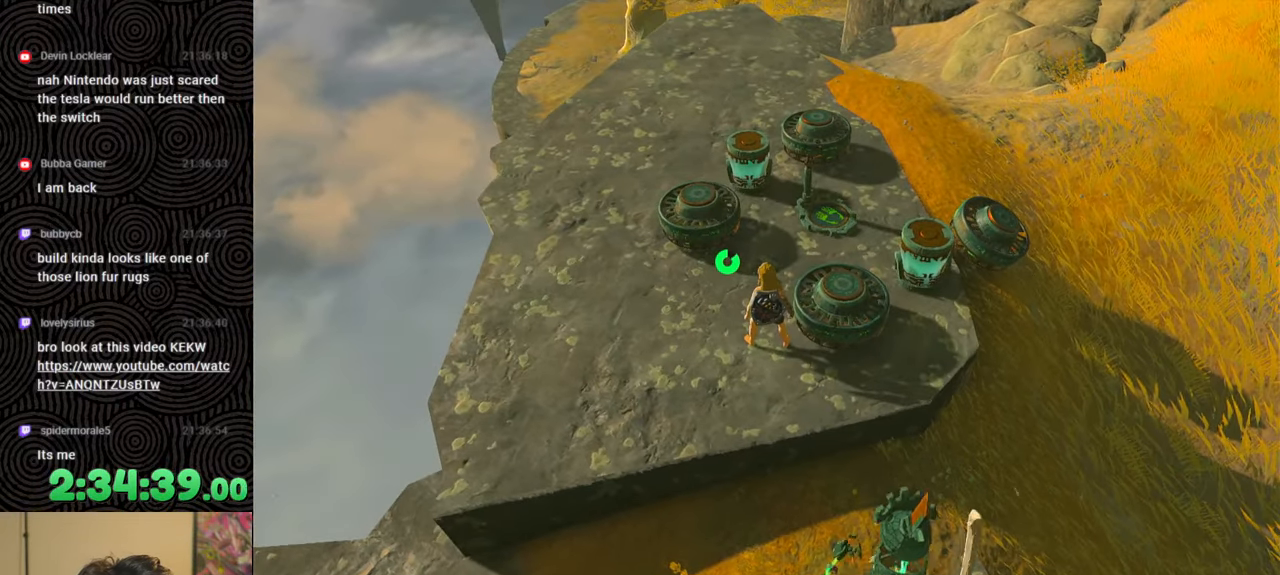
{"buttons": [], "left_stick": "center", "right_stick": "center", "events": []}
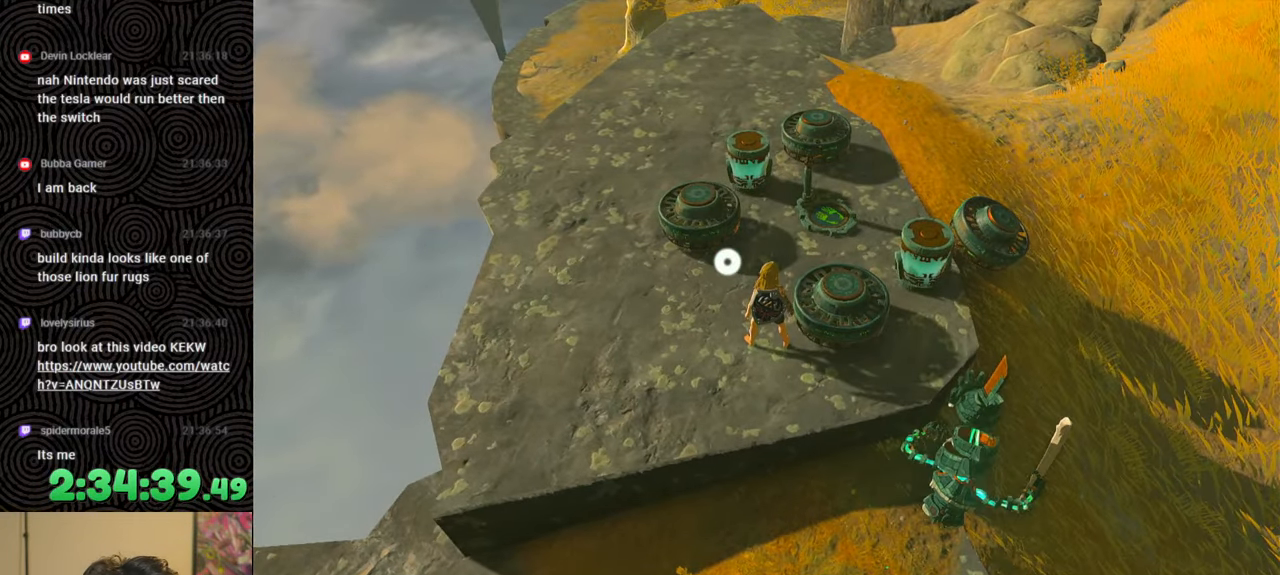
{"buttons": [], "left_stick": "center", "right_stick": "center", "events": []}
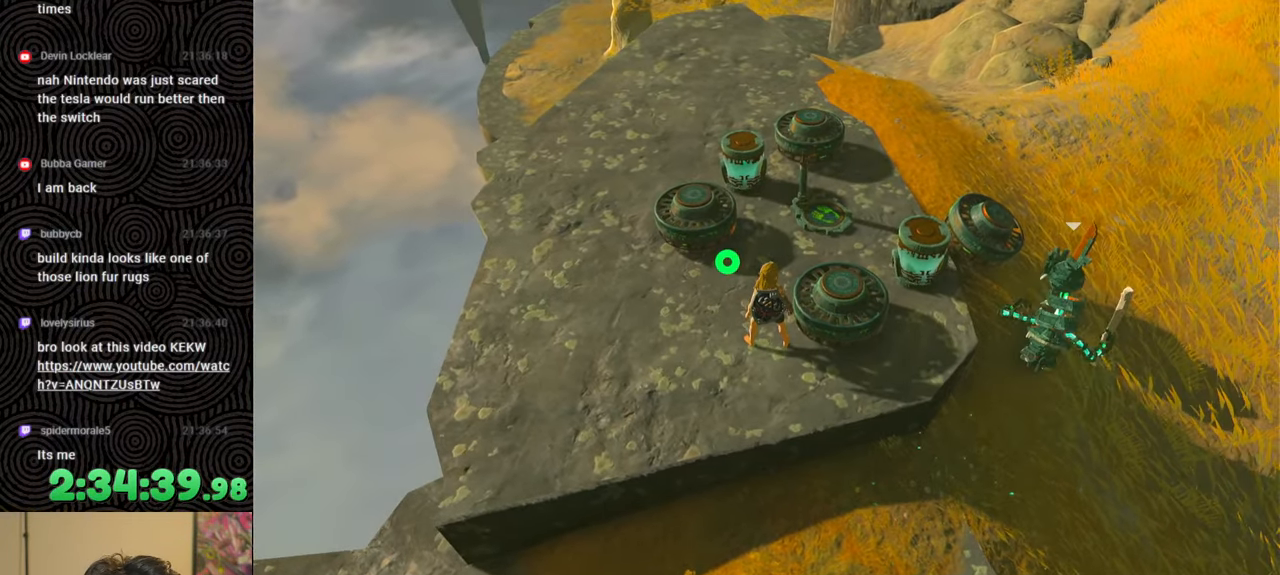
{"buttons": [], "left_stick": "center", "right_stick": "center", "events": []}
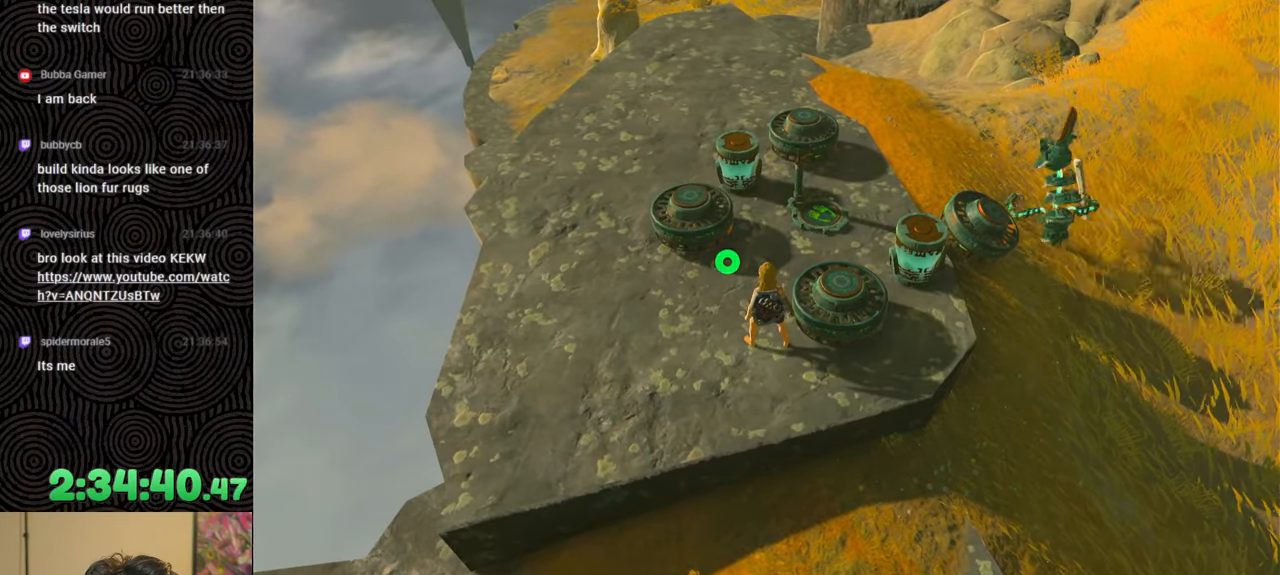
{"buttons": [], "left_stick": "center", "right_stick": "center", "events": []}
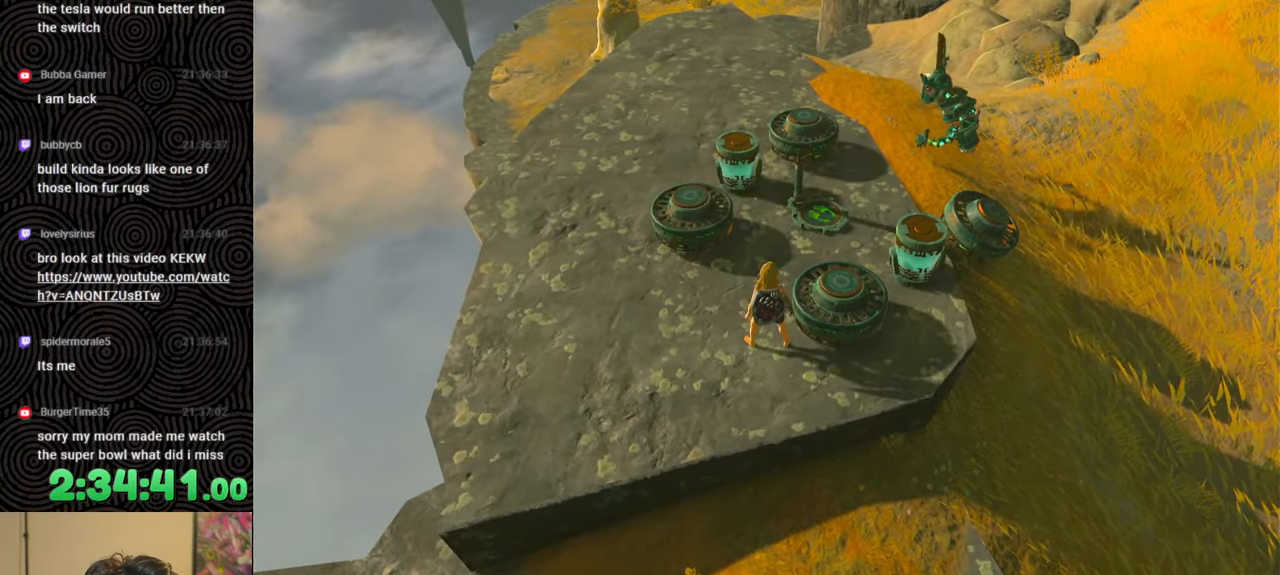
{"buttons": [], "left_stick": "center", "right_stick": "center", "events": [[200, "START", "down"], [467, "START", "up"]]}
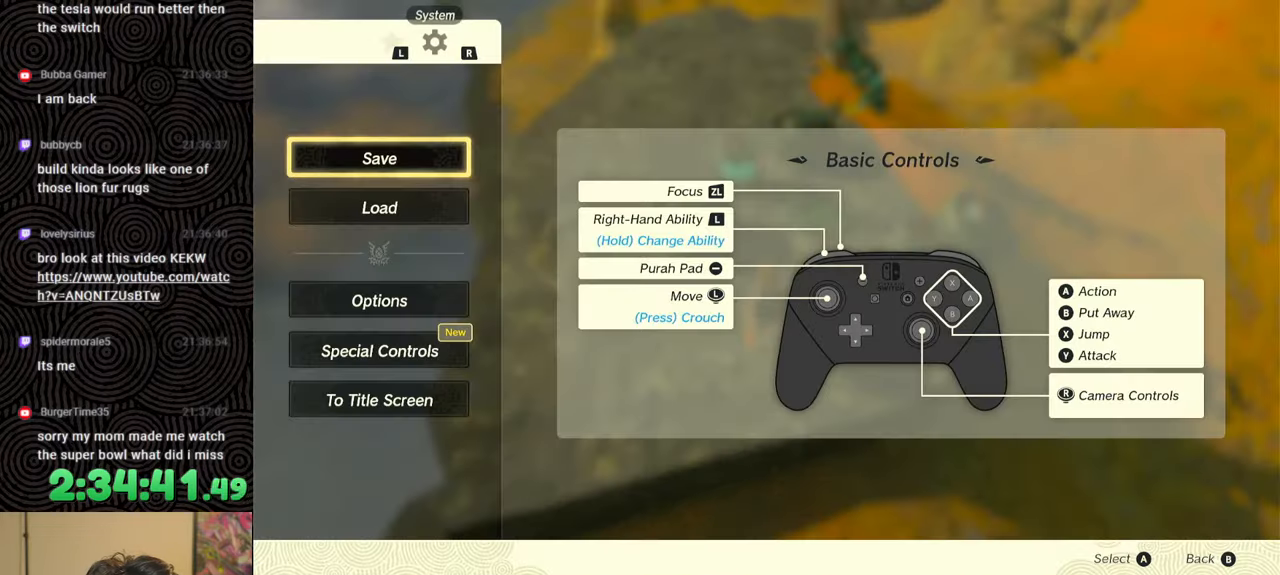
{"buttons": [], "left_stick": "center", "right_stick": "center", "events": []}
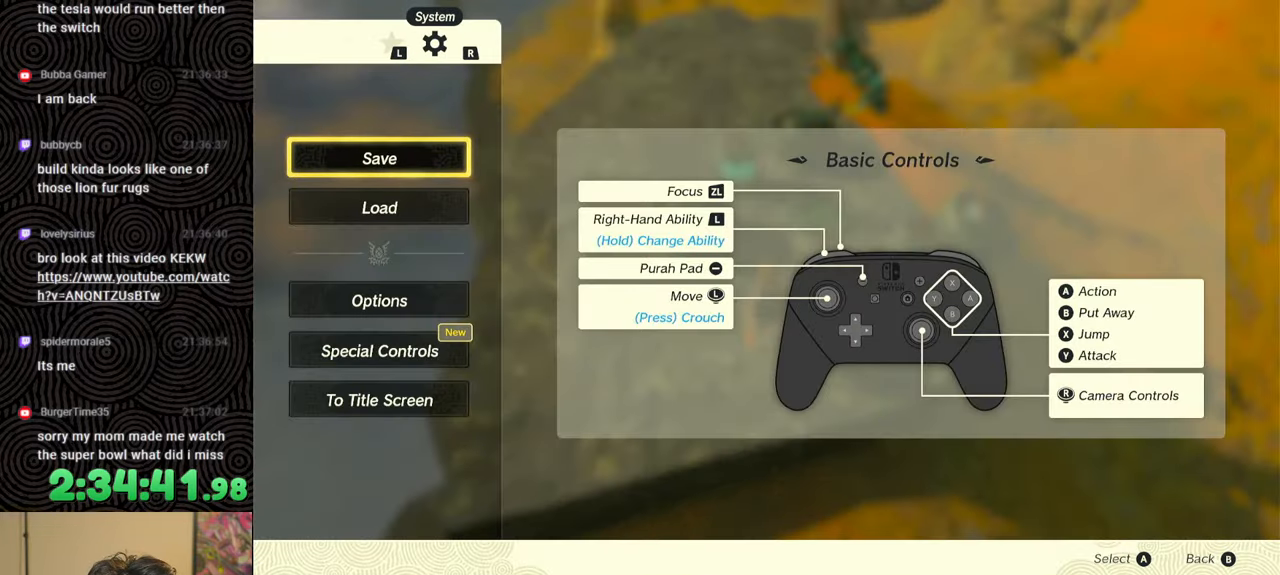
{"buttons": [], "left_stick": "center", "right_stick": "center", "events": []}
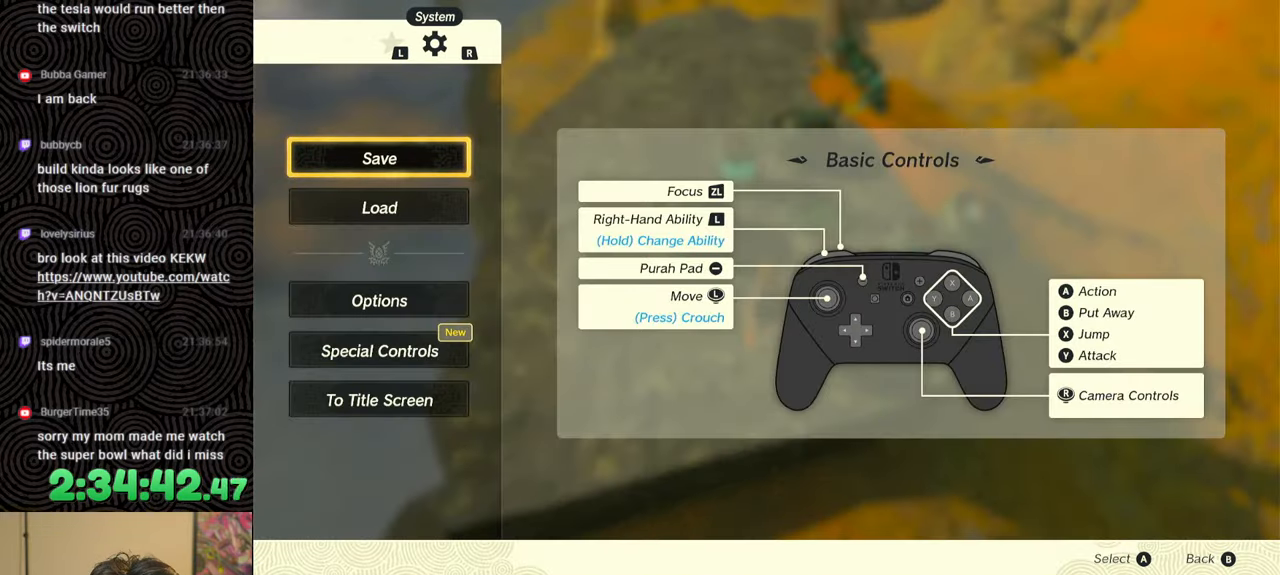
{"buttons": [], "left_stick": "center", "right_stick": "center", "events": []}
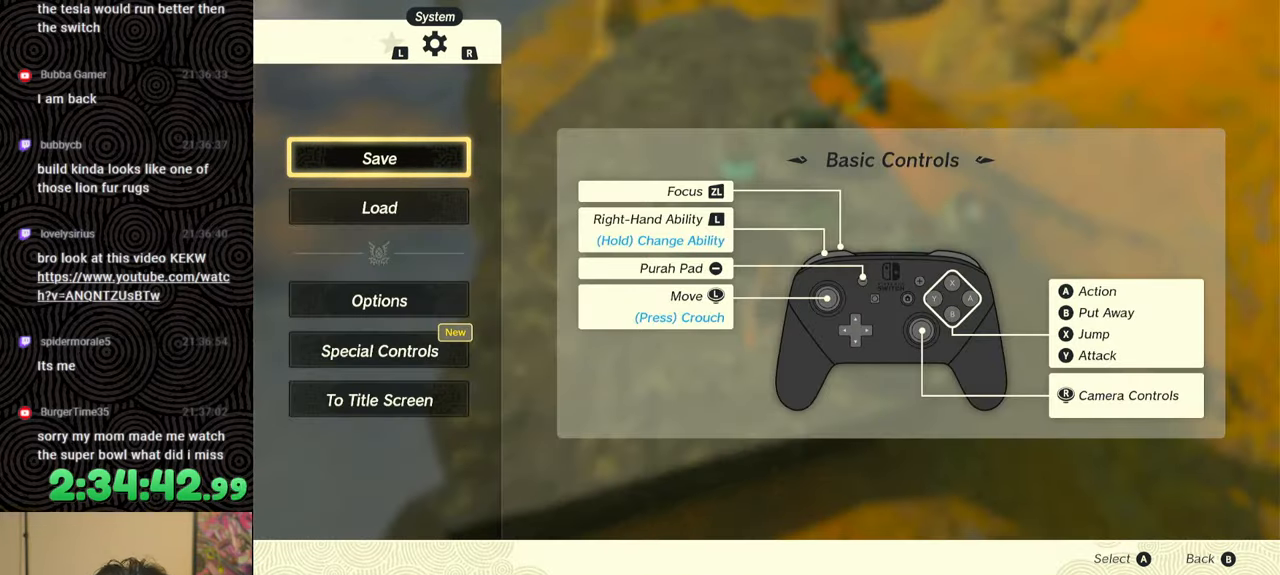
{"buttons": [], "left_stick": "center", "right_stick": "center", "events": []}
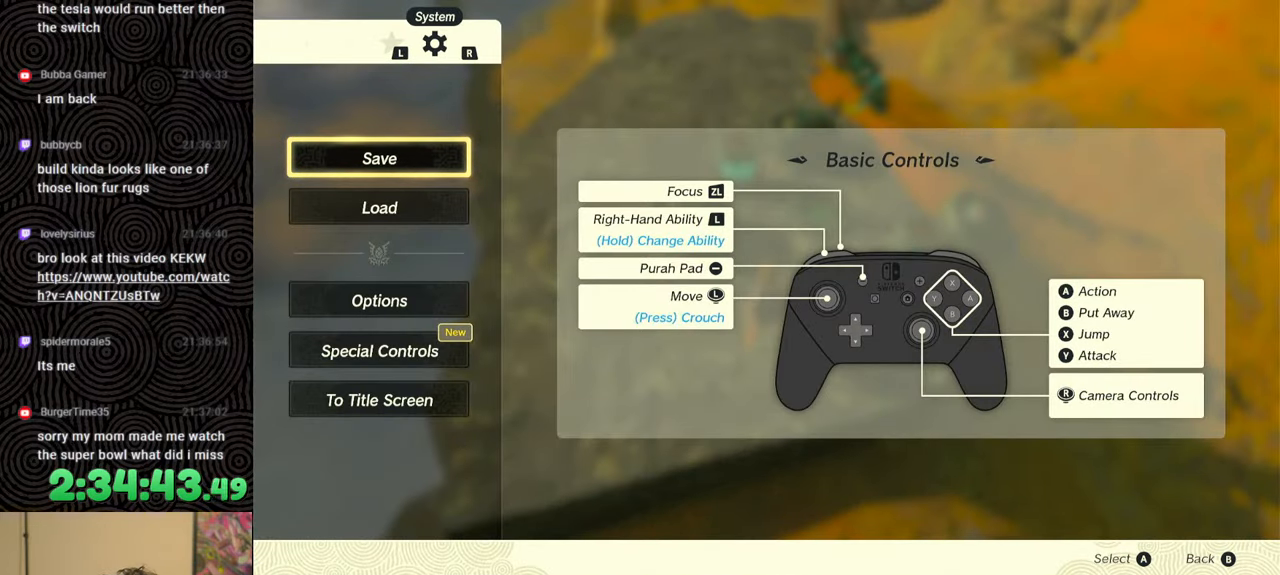
{"buttons": [], "left_stick": "center", "right_stick": "center", "events": []}
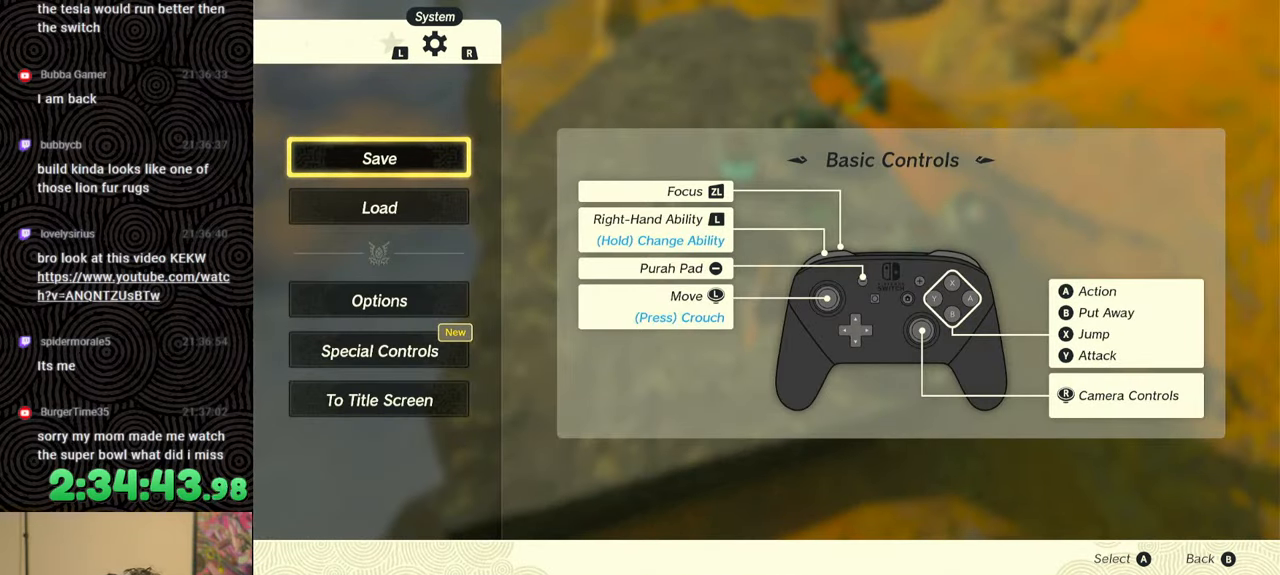
{"buttons": [], "left_stick": "center", "right_stick": "center", "events": []}
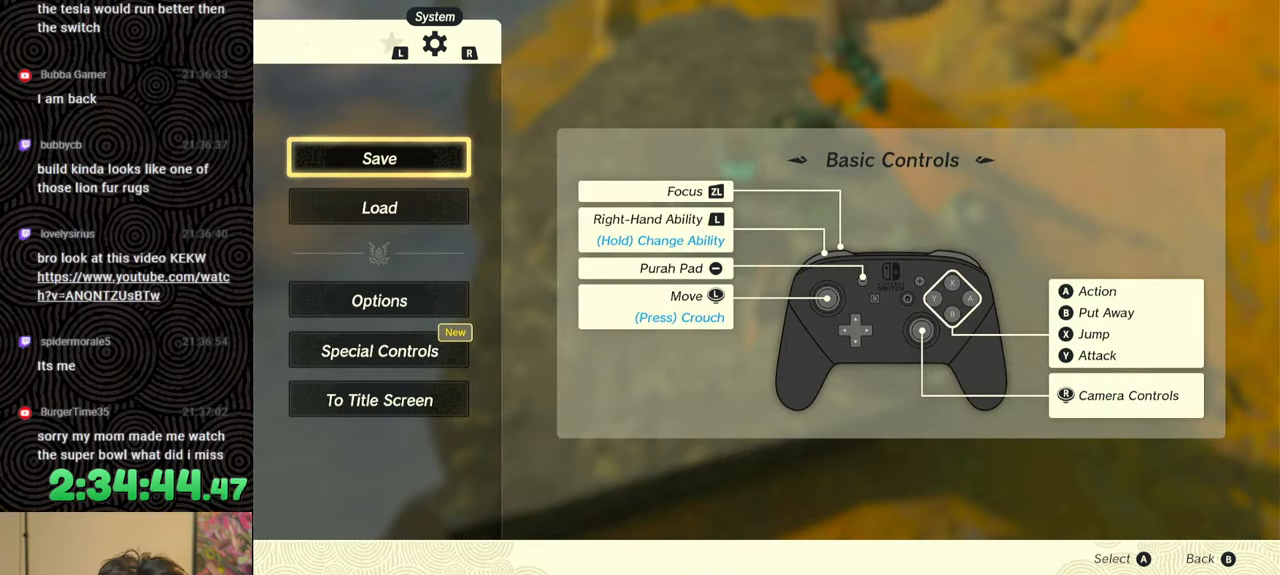
{"buttons": [], "left_stick": "center", "right_stick": "center", "events": []}
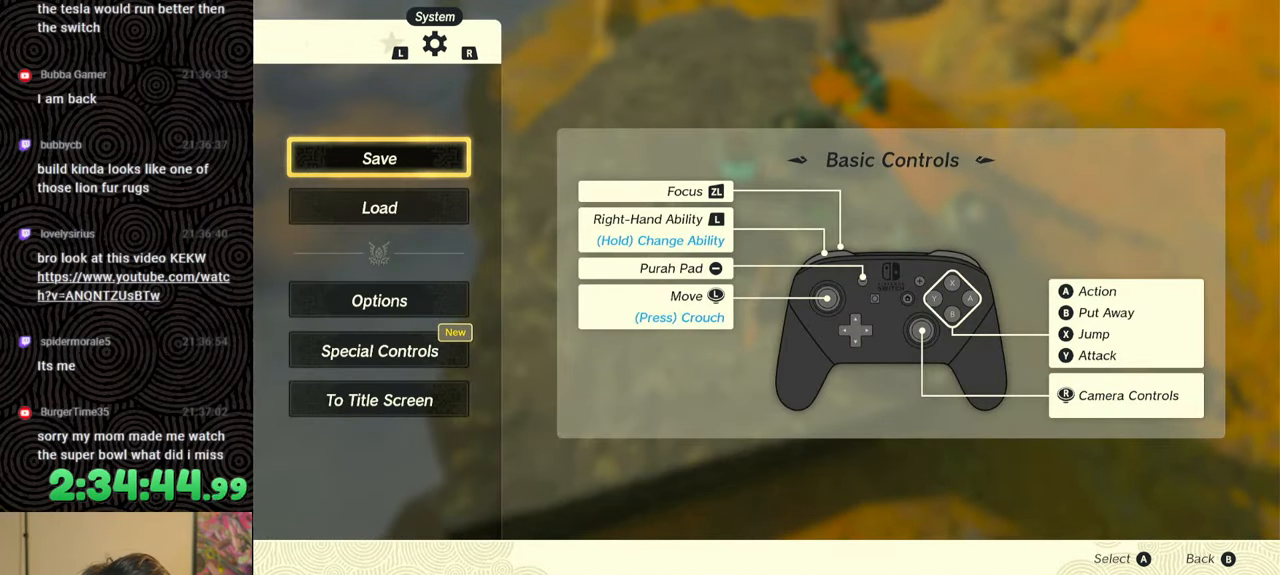
{"buttons": ["A"], "left_stick": "center", "right_stick": "center", "events": [[67, "DPAD_DOWN", "down"], [217, "DPAD_DOWN", "up"], [433, "A", "down"]]}
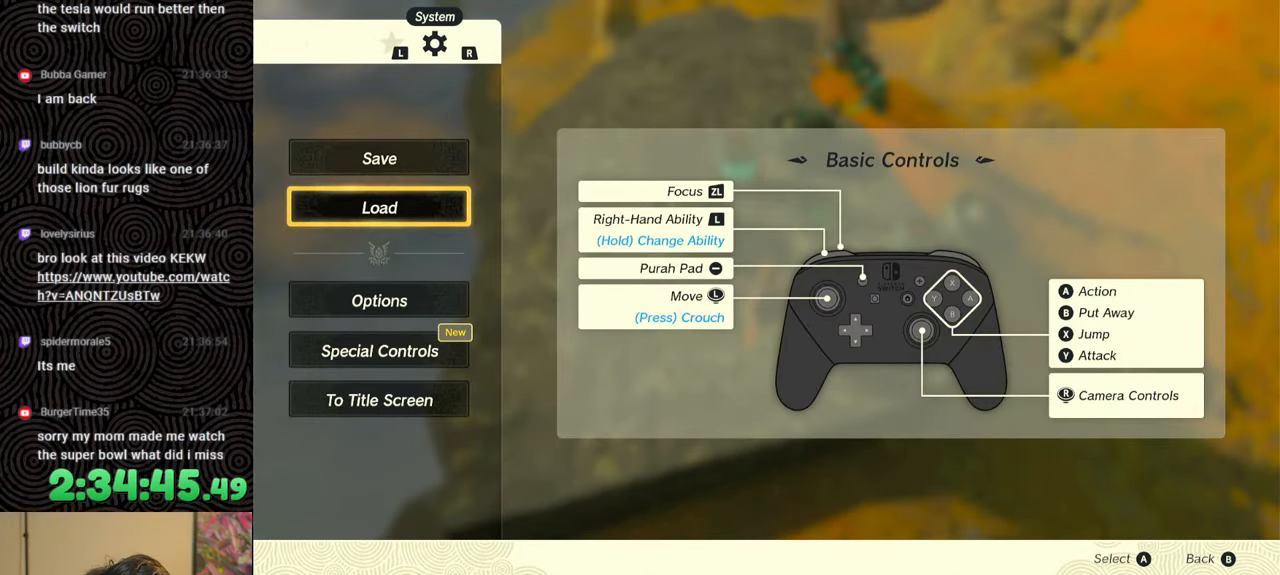
{"buttons": [], "left_stick": "center", "right_stick": "center", "events": [[117, "A", "up"]]}
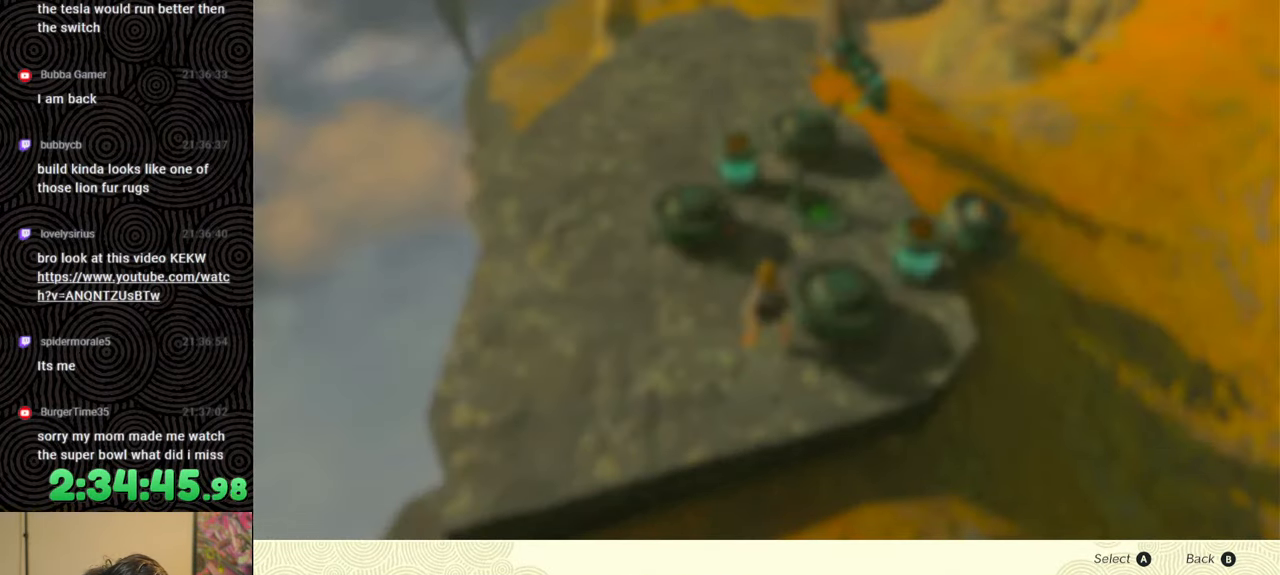
{"buttons": [], "left_stick": "center", "right_stick": "center", "events": []}
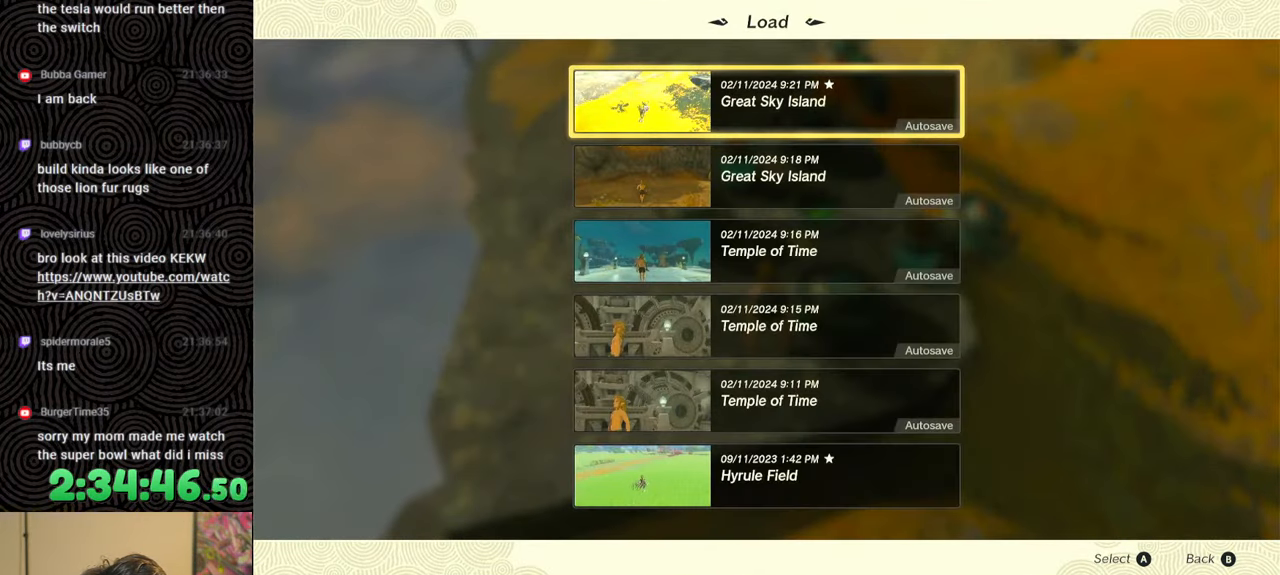
{"buttons": ["DPAD_DOWN"], "left_stick": "center", "right_stick": "center", "events": [[500, "DPAD_DOWN", "down"]]}
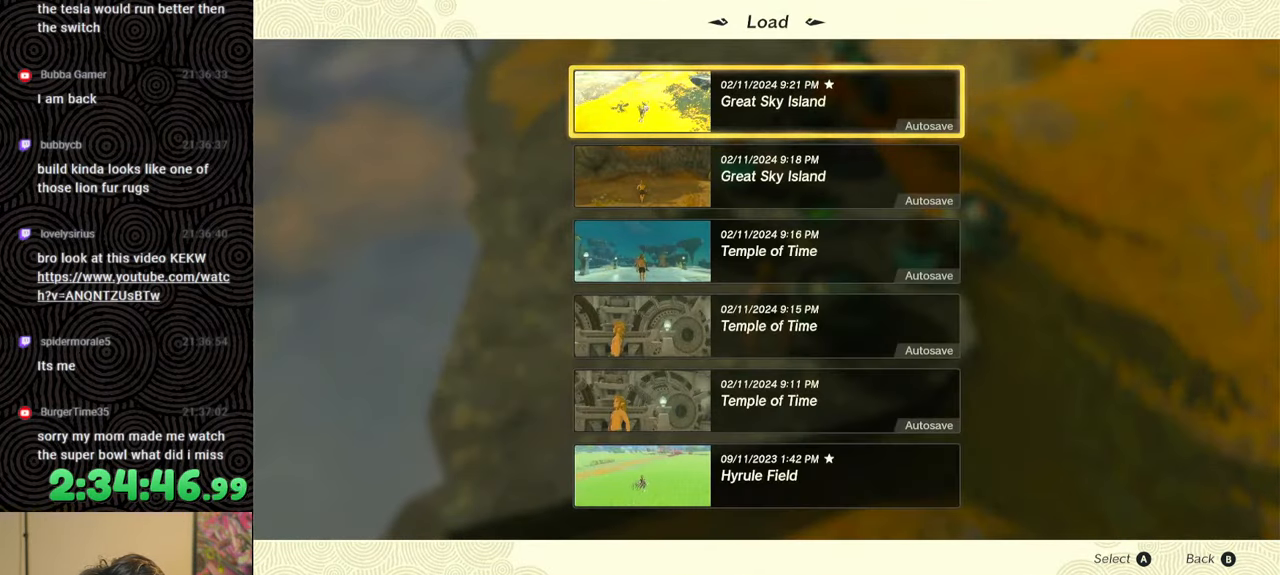
{"buttons": [], "left_stick": "center", "right_stick": "center", "events": [[83, "DPAD_DOWN", "up"], [300, "DPAD_DOWN", "down"], [367, "DPAD_DOWN", "up"]]}
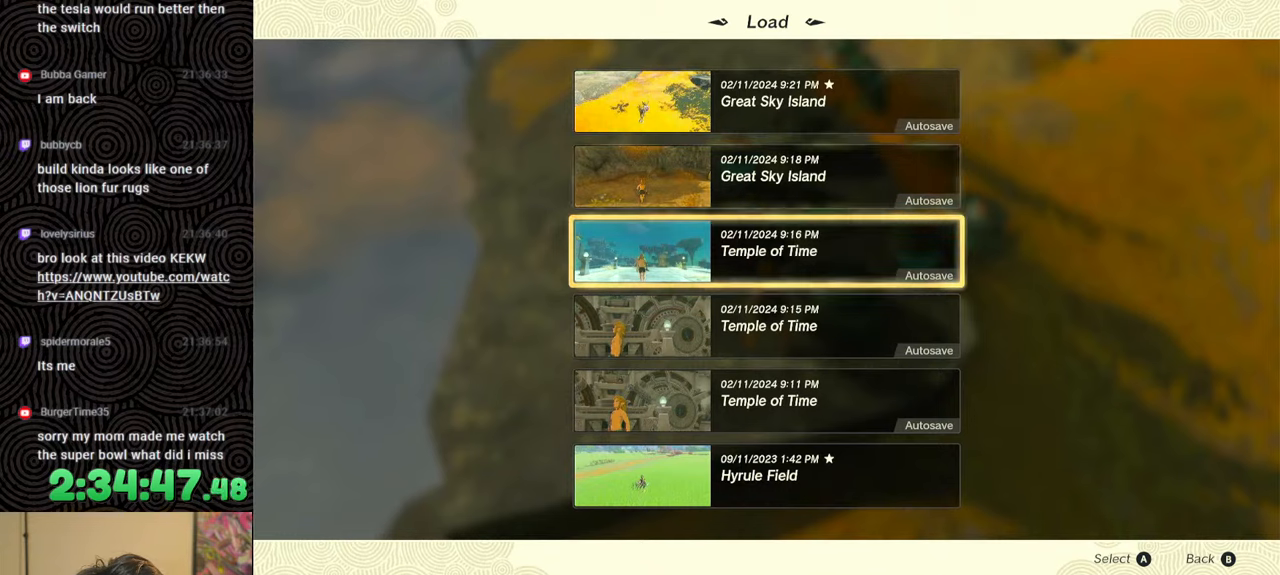
{"buttons": [], "left_stick": "center", "right_stick": "center", "events": [[417, "DPAD_UP", "down"], [467, "DPAD_UP", "up"]]}
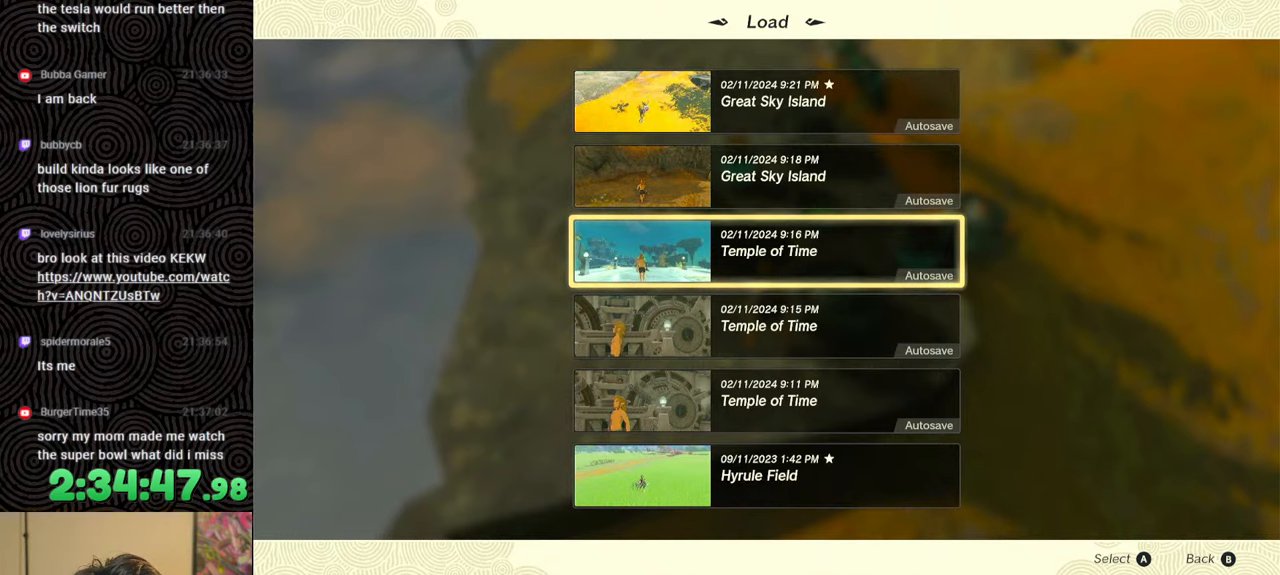
{"buttons": ["A"], "left_stick": "center", "right_stick": "center", "events": [[50, "DPAD_UP", "down"], [150, "DPAD_UP", "up"], [433, "A", "down"]]}
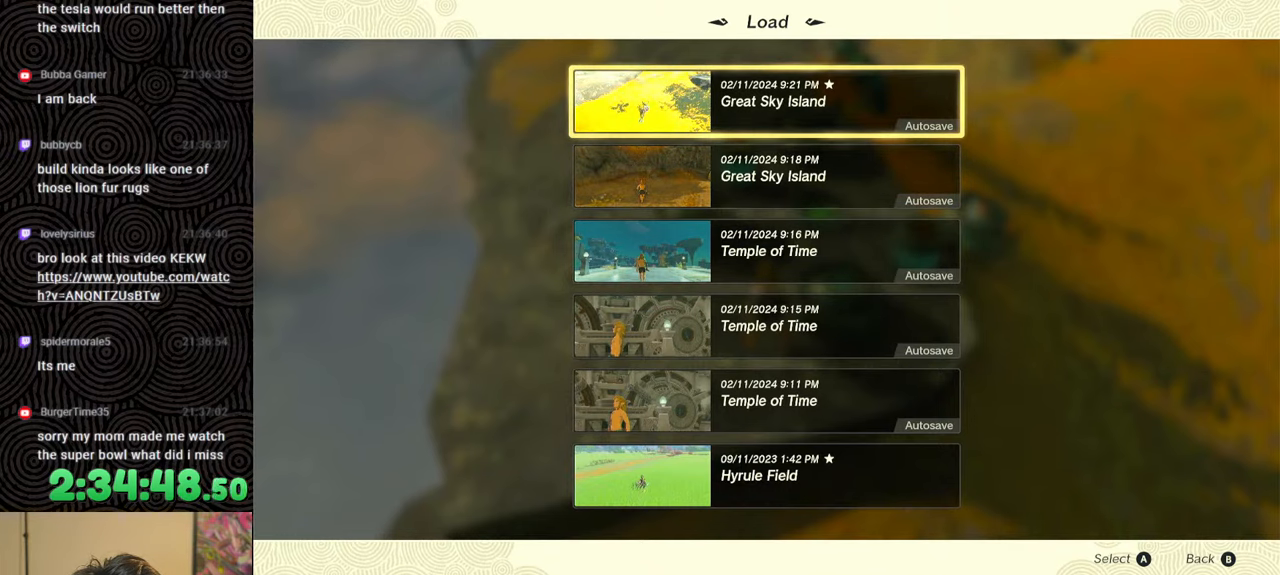
{"buttons": [], "left_stick": "center", "right_stick": "center", "events": [[50, "A", "up"]]}
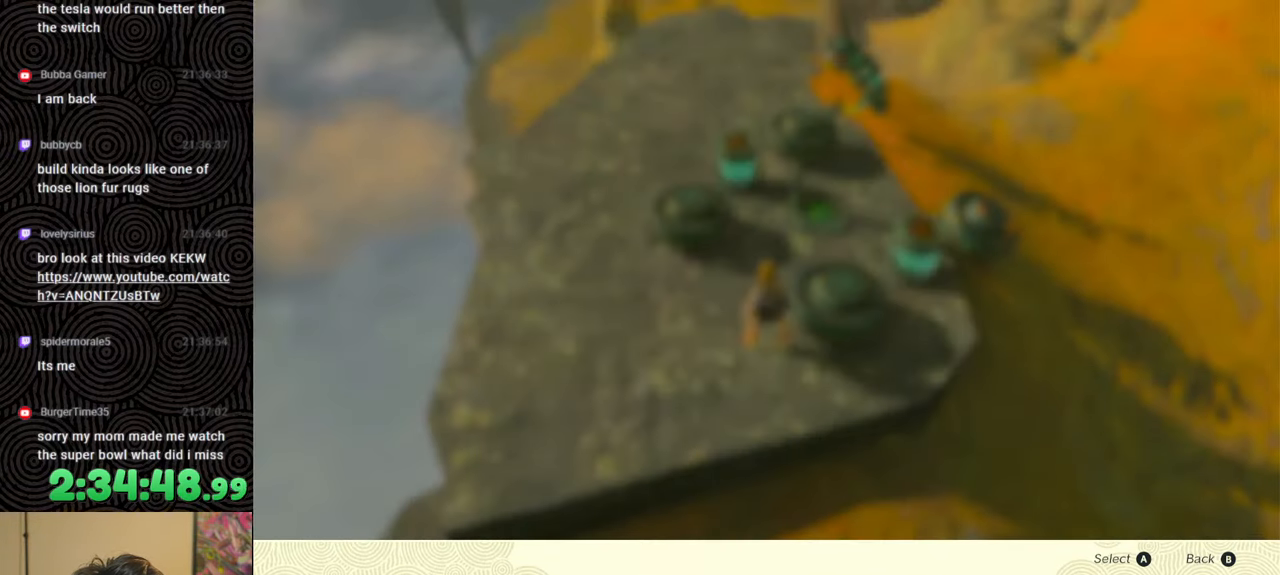
{"buttons": ["A"], "left_stick": "center", "right_stick": "center", "events": [[283, "DPAD_UP", "down"], [383, "DPAD_UP", "up"], [450, "A", "down"]]}
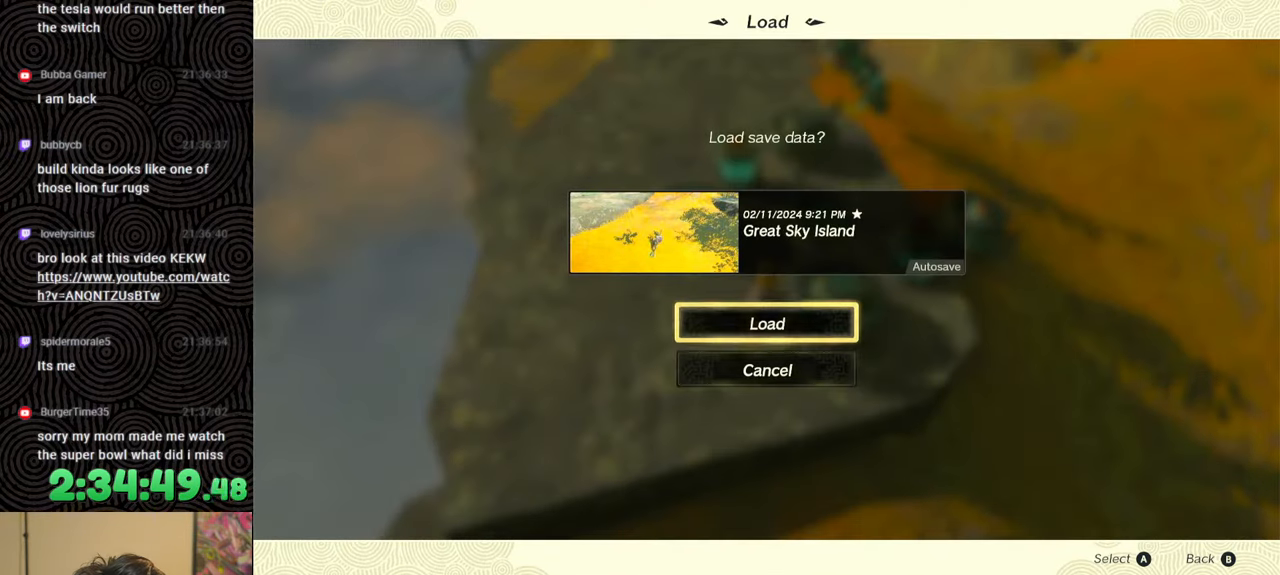
{"buttons": [], "left_stick": "center", "right_stick": "center", "events": [[83, "A", "up"]]}